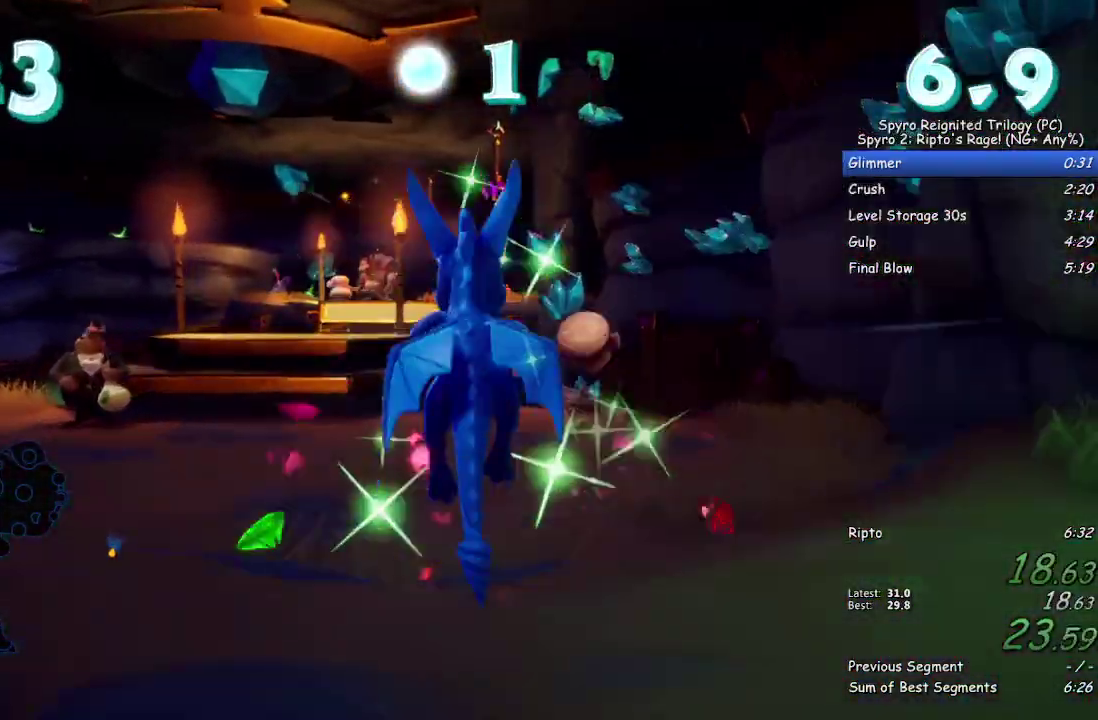
Gameplay with a controller (PlayStation layout); each line is a JSON object with the inputs held at the frame after it. "events" lists button and stick changes between this image and that frame as [ms after this image, input, new state], when the widget could be followed in between.
{"buttons": ["SQUARE"], "left_stick": "up", "right_stick": "center", "events": [[83, "left_stick", "up-left"], [333, "left_stick", "up"]]}
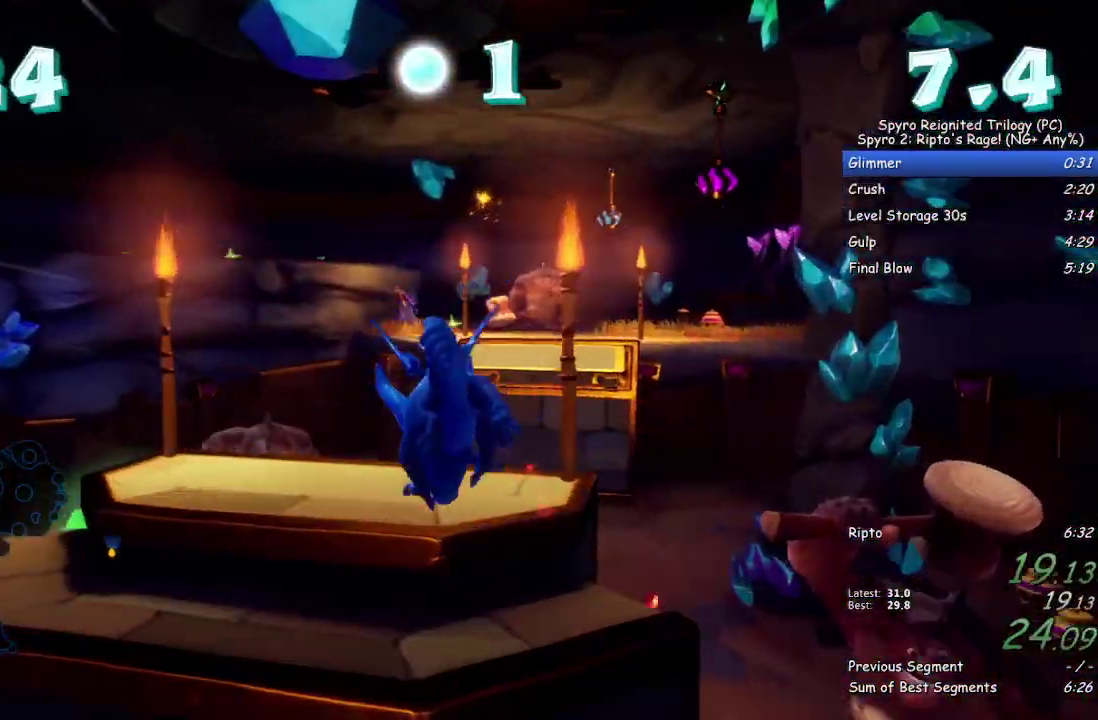
{"buttons": ["CROSS", "SQUARE"], "left_stick": "up", "right_stick": "center", "events": [[267, "CROSS", "down"], [267, "left_stick", "up-right"], [433, "left_stick", "up"]]}
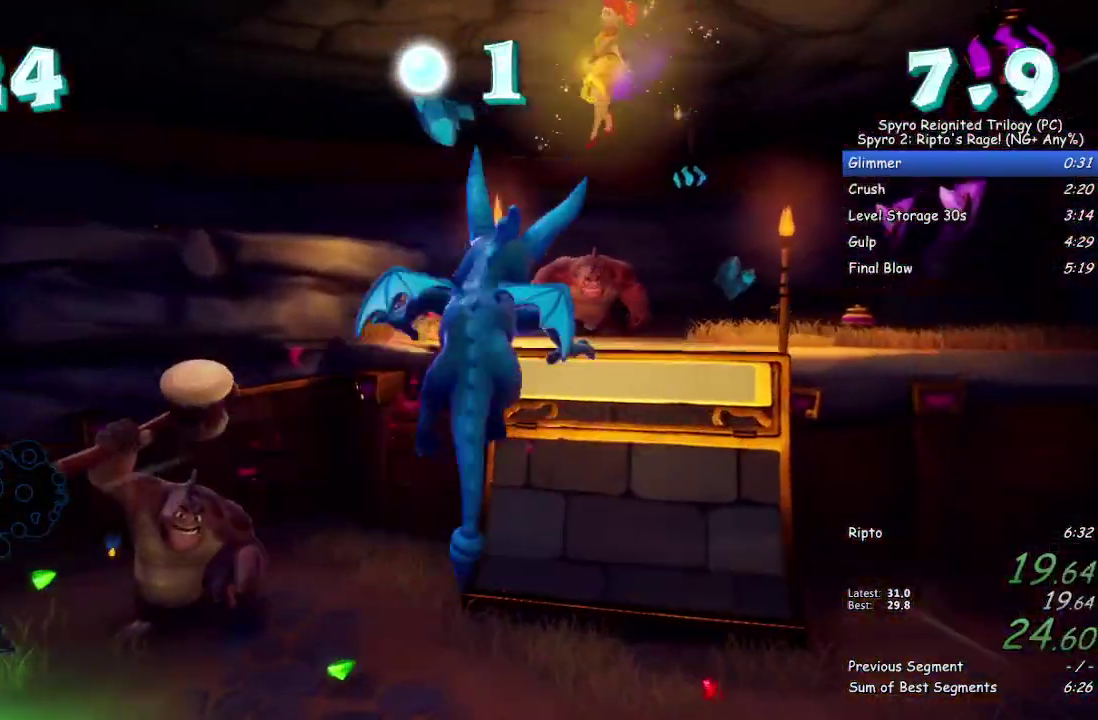
{"buttons": ["SQUARE"], "left_stick": "up", "right_stick": "center", "events": [[17, "CROSS", "up"], [317, "left_stick", "up-right"], [467, "left_stick", "up"]]}
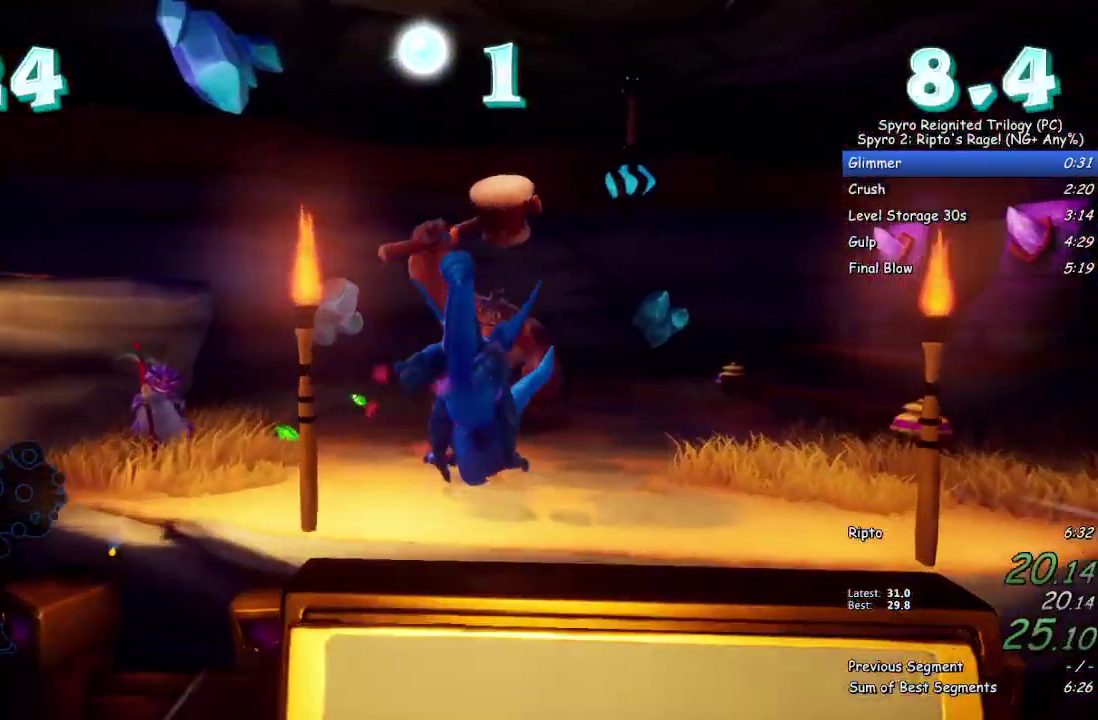
{"buttons": ["CROSS", "SQUARE"], "left_stick": "right", "right_stick": "center", "events": [[233, "left_stick", "up-right"], [300, "left_stick", "right"], [367, "CROSS", "down"]]}
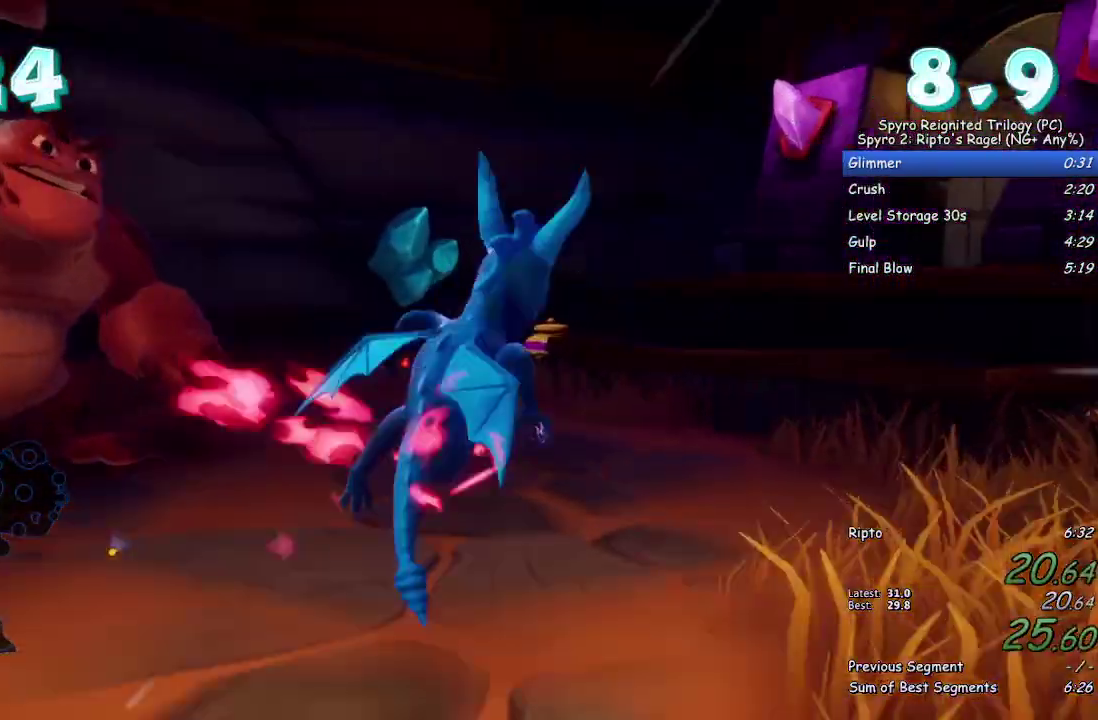
{"buttons": ["SQUARE"], "left_stick": "up", "right_stick": "center", "events": [[33, "CROSS", "up"], [133, "left_stick", "up"], [250, "left_stick", "up-right"], [383, "left_stick", "up"]]}
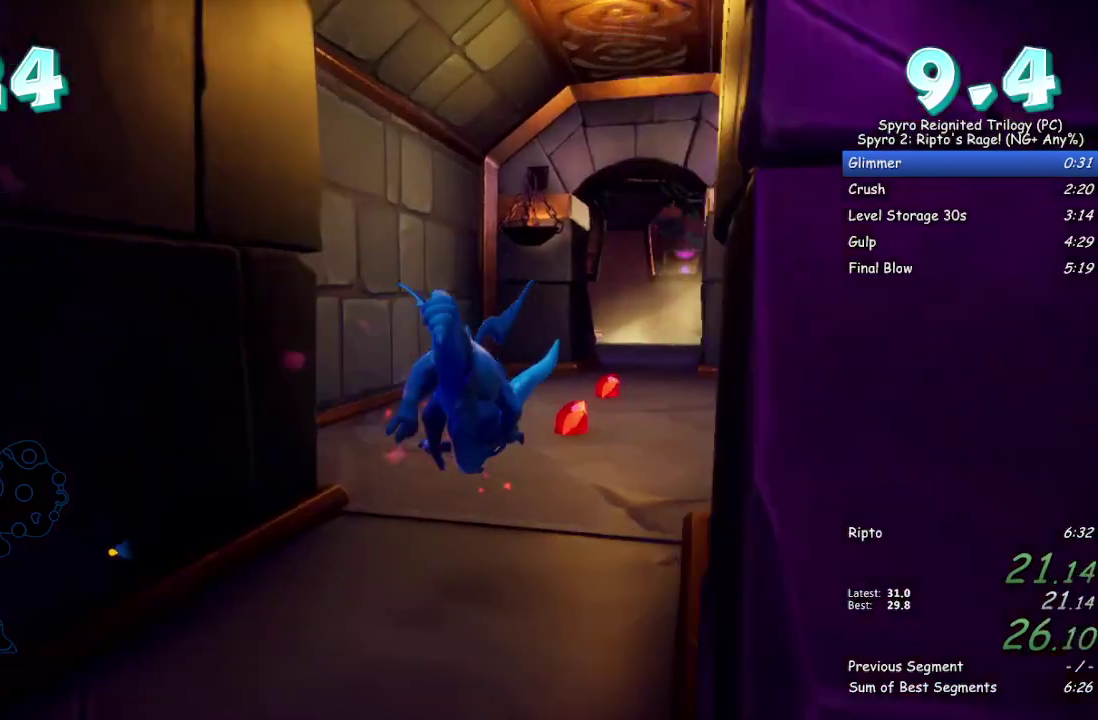
{"buttons": ["SQUARE"], "left_stick": "up", "right_stick": "center", "events": [[233, "CROSS", "down"], [283, "left_stick", "up-left"], [317, "CROSS", "up"], [383, "left_stick", "down-right"], [467, "left_stick", "up"]]}
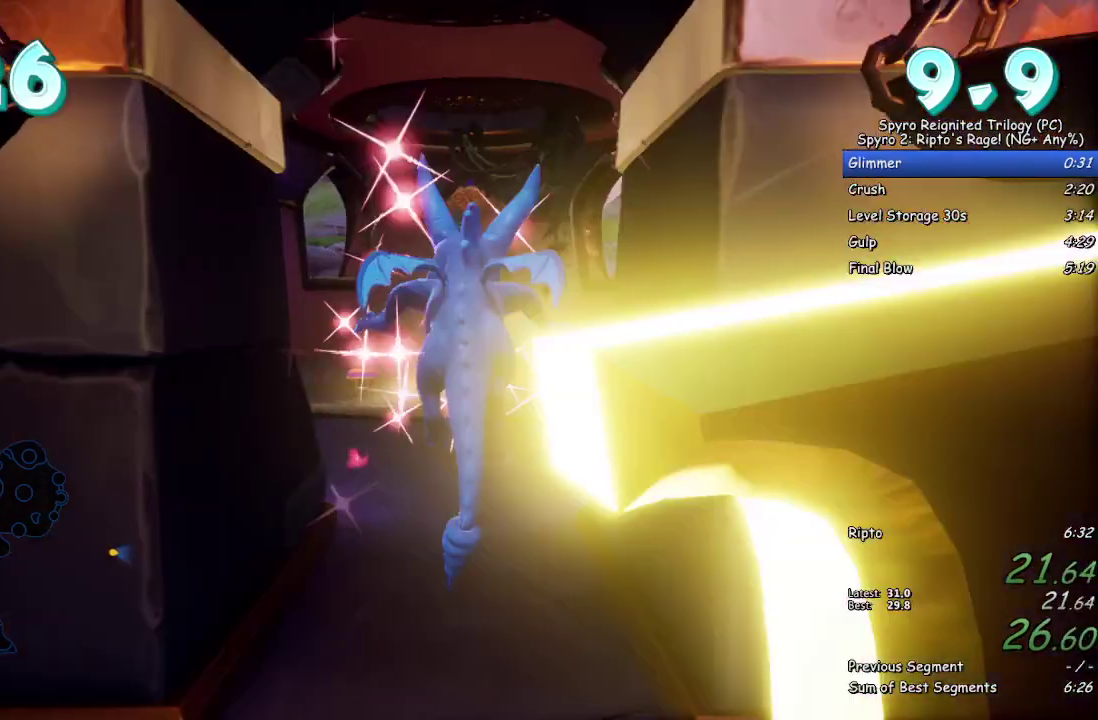
{"buttons": ["CROSS"], "left_stick": "up", "right_stick": "center", "events": [[67, "left_stick", "down-left"], [150, "left_stick", "up"], [400, "SQUARE", "up"], [433, "CROSS", "down"]]}
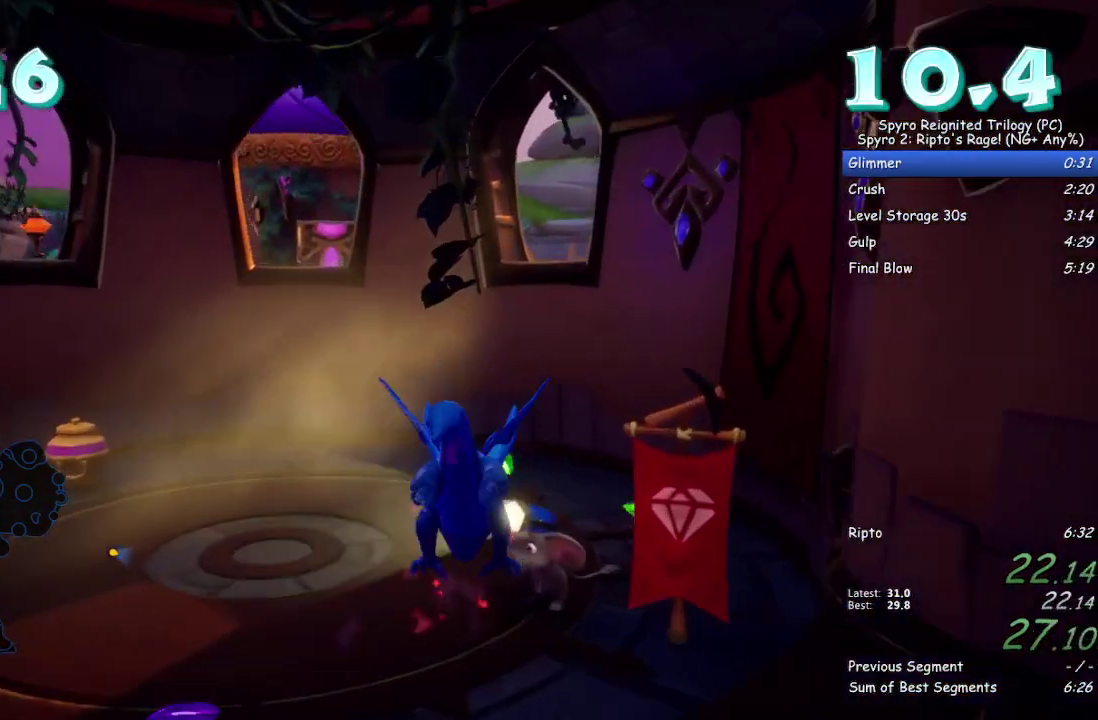
{"buttons": ["CROSS"], "left_stick": "center", "right_stick": "center", "events": [[17, "TRIANGLE", "down"], [33, "CROSS", "up"], [117, "TRIANGLE", "up"], [150, "left_stick", "up-left"], [183, "right_stick", "left"], [317, "right_stick", "center"], [367, "CROSS", "down"], [417, "CROSS", "up"], [450, "left_stick", "center"], [467, "CROSS", "down"]]}
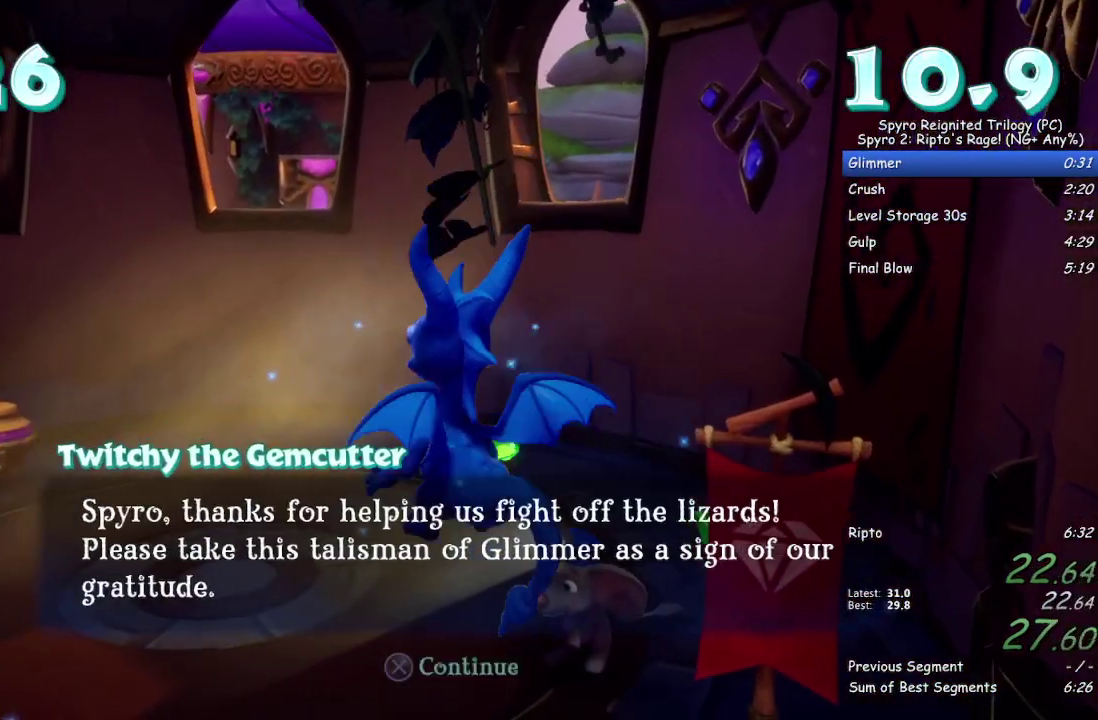
{"buttons": ["CROSS"], "left_stick": "center", "right_stick": "center", "events": [[33, "CROSS", "up"], [100, "CROSS", "down"], [150, "CROSS", "up"], [217, "CROSS", "down"], [267, "CROSS", "up"], [333, "CROSS", "down"]]}
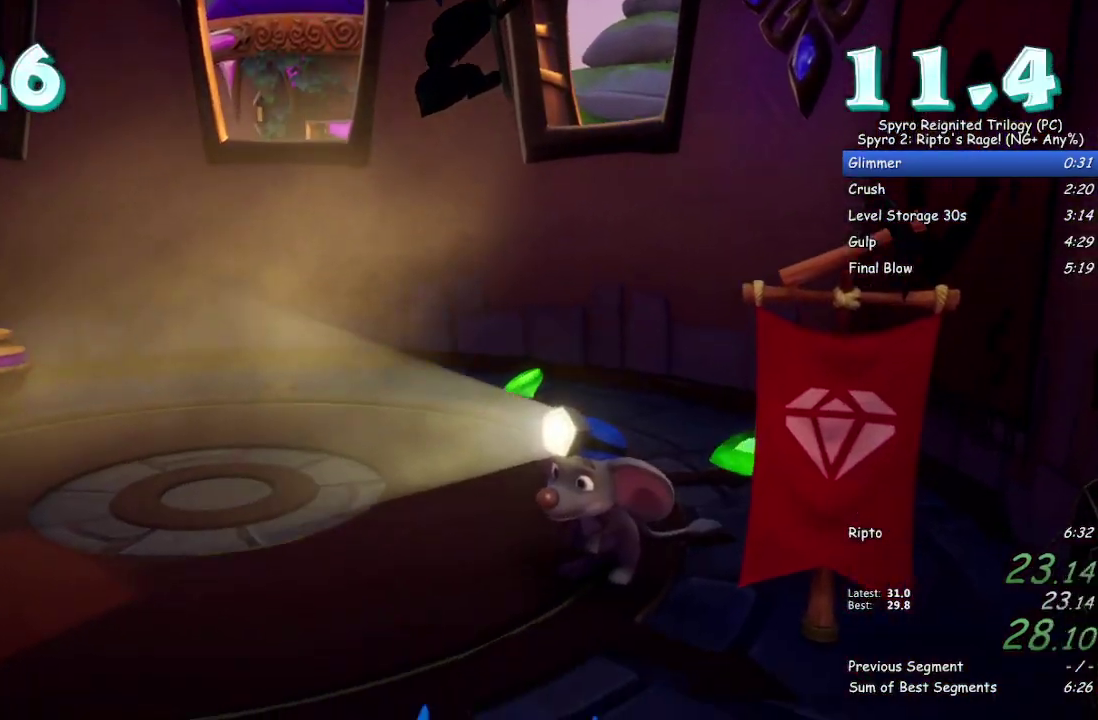
{"buttons": [], "left_stick": "center", "right_stick": "center", "events": [[17, "CROSS", "up"]]}
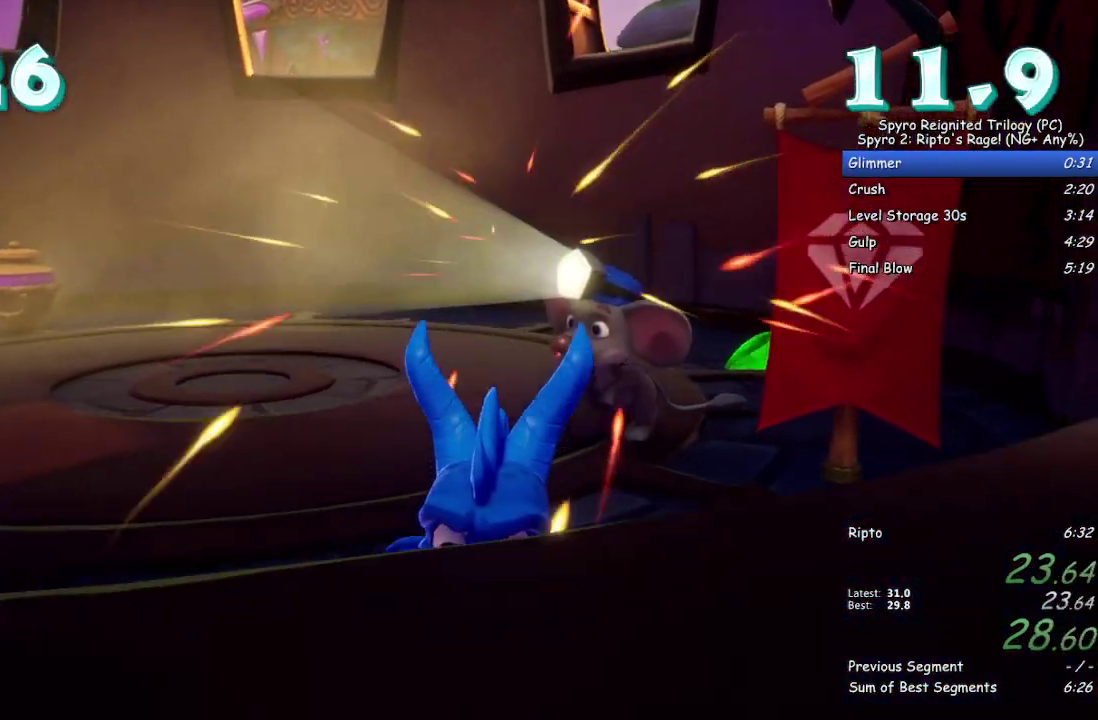
{"buttons": [], "left_stick": "center", "right_stick": "center", "events": []}
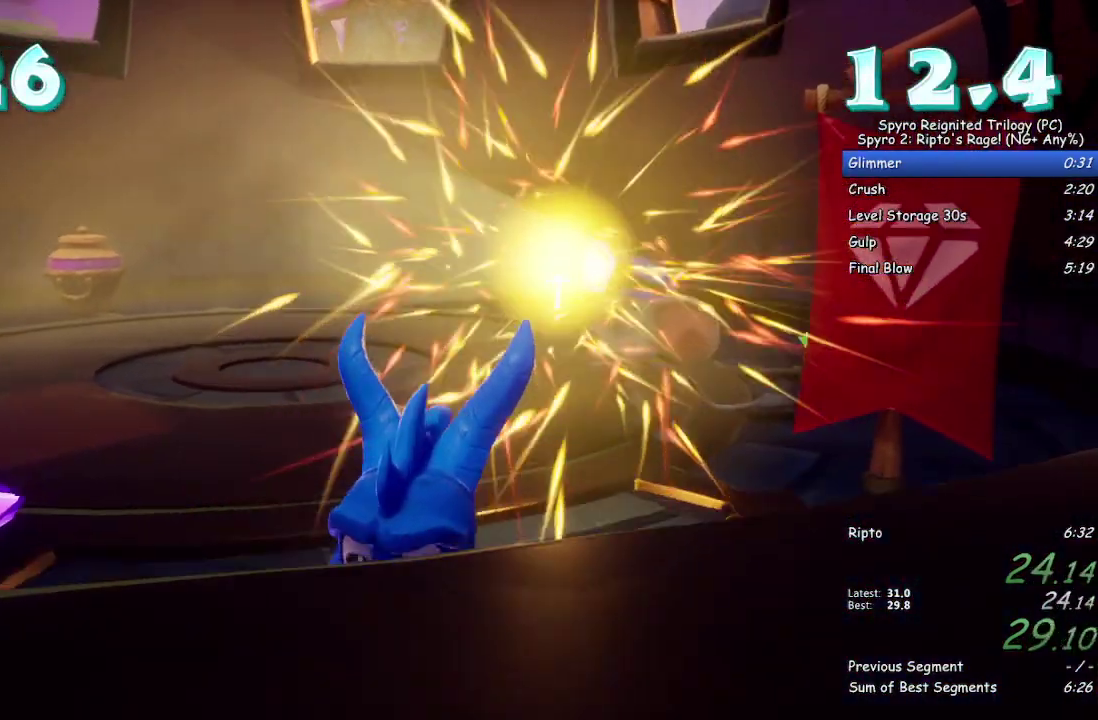
{"buttons": [], "left_stick": "center", "right_stick": "center", "events": []}
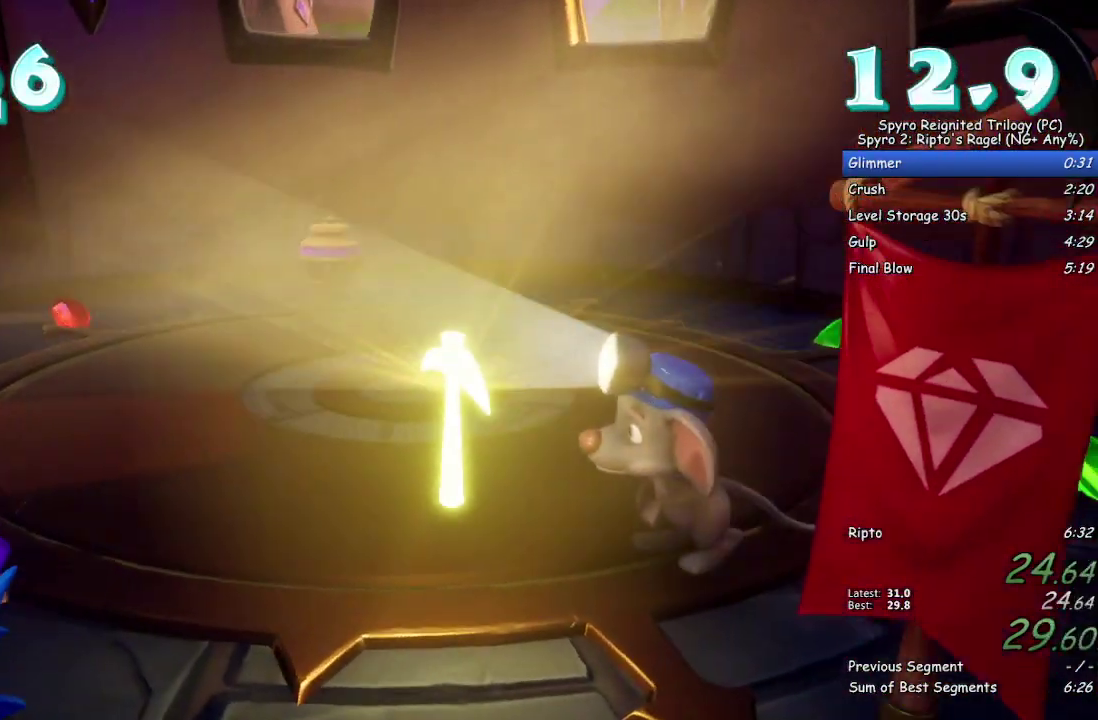
{"buttons": [], "left_stick": "center", "right_stick": "center", "events": []}
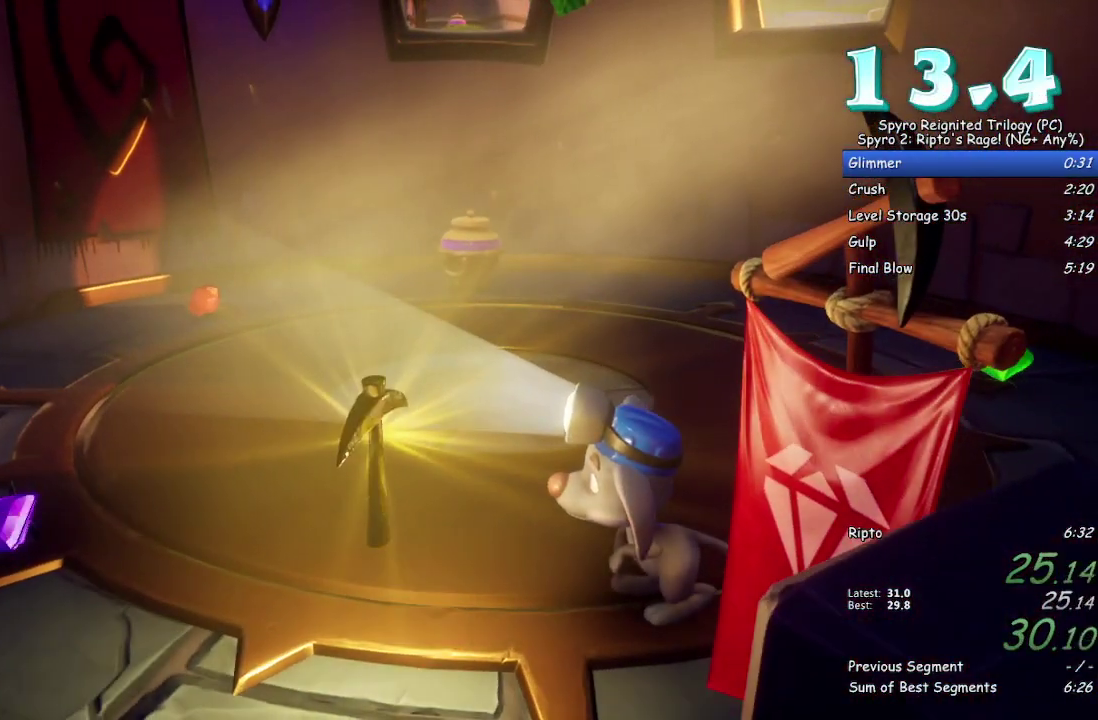
{"buttons": [], "left_stick": "center", "right_stick": "center", "events": []}
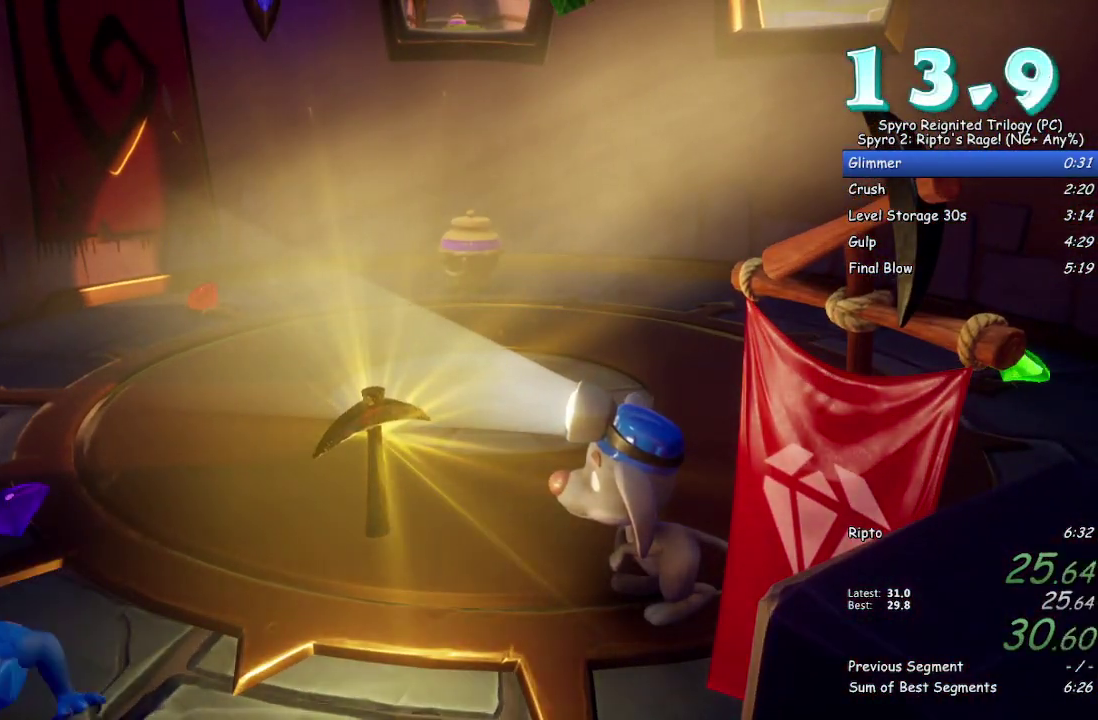
{"buttons": [], "left_stick": "center", "right_stick": "center", "events": []}
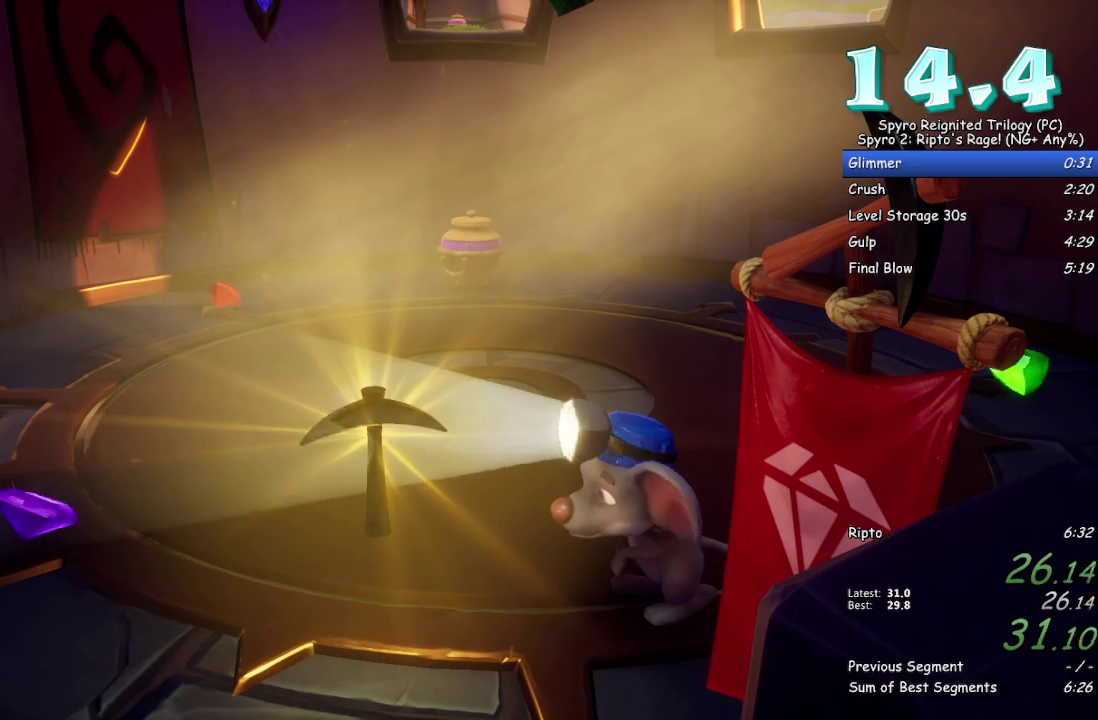
{"buttons": [], "left_stick": "center", "right_stick": "center", "events": []}
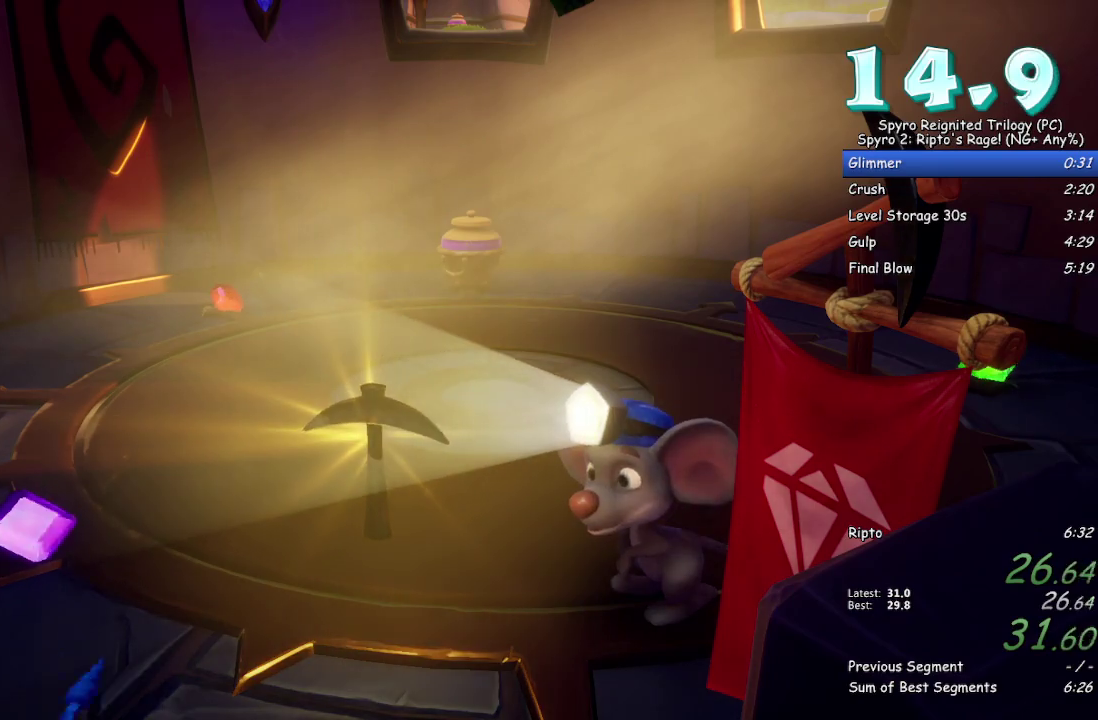
{"buttons": [], "left_stick": "center", "right_stick": "center", "events": []}
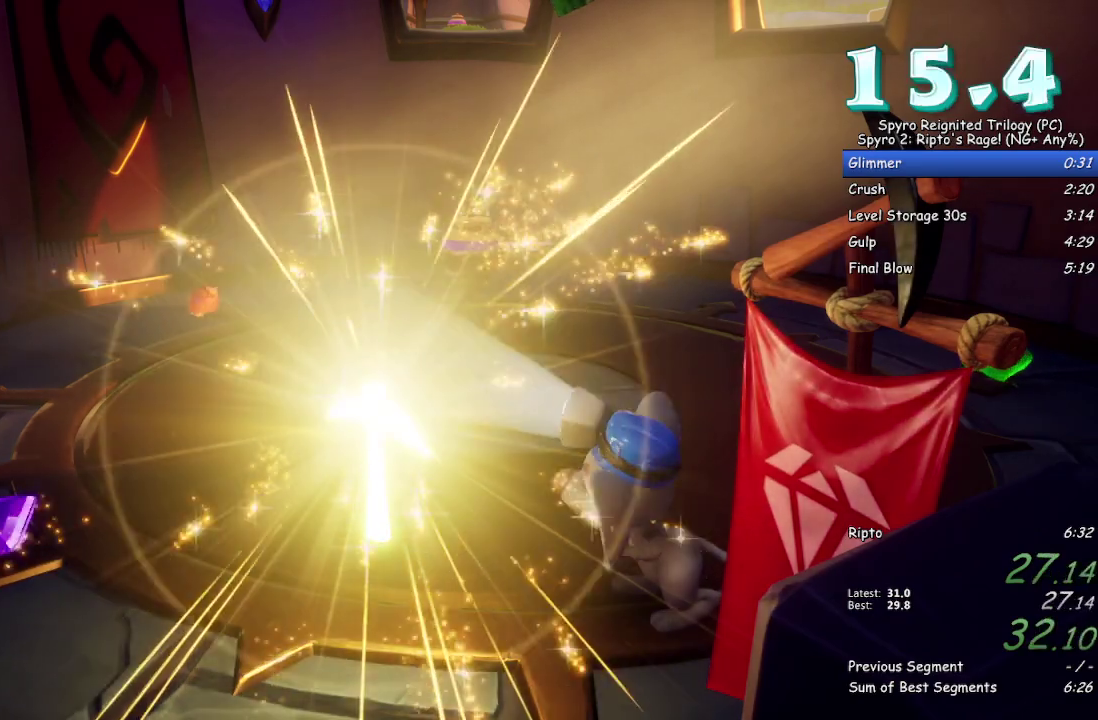
{"buttons": [], "left_stick": "up-left", "right_stick": "center", "events": [[167, "left_stick", "up-left"], [300, "left_stick", "up"], [433, "left_stick", "up-left"]]}
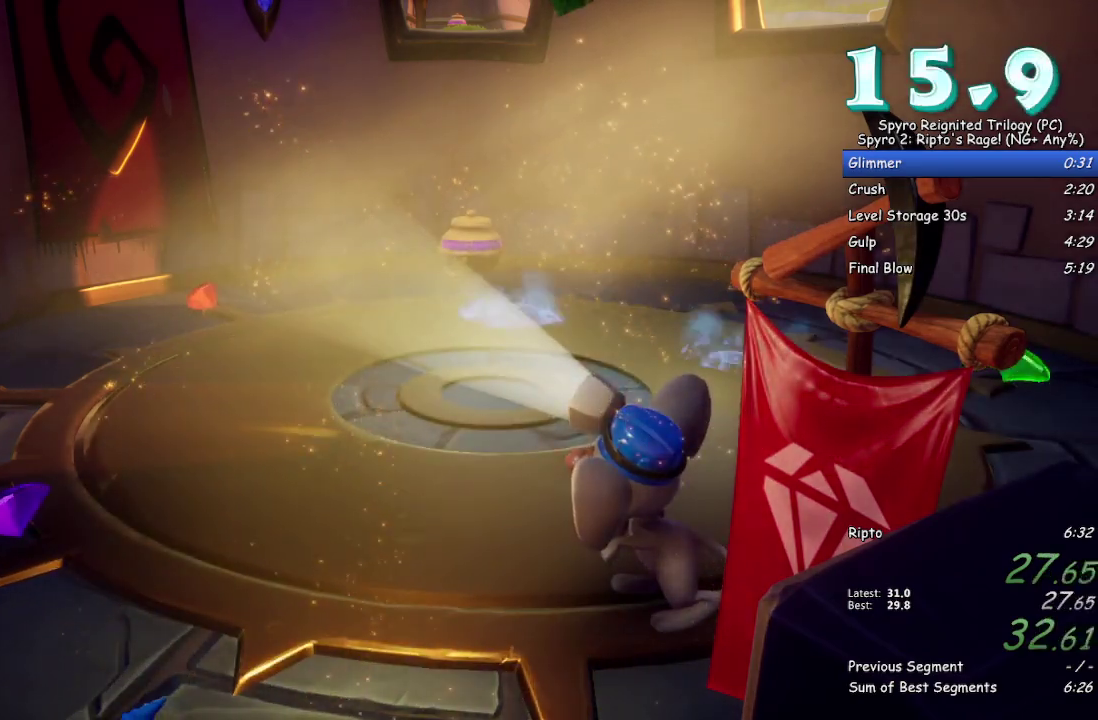
{"buttons": [], "left_stick": "up", "right_stick": "center", "events": [[50, "left_stick", "up"], [150, "left_stick", "center"], [250, "left_stick", "up-left"], [383, "left_stick", "up"]]}
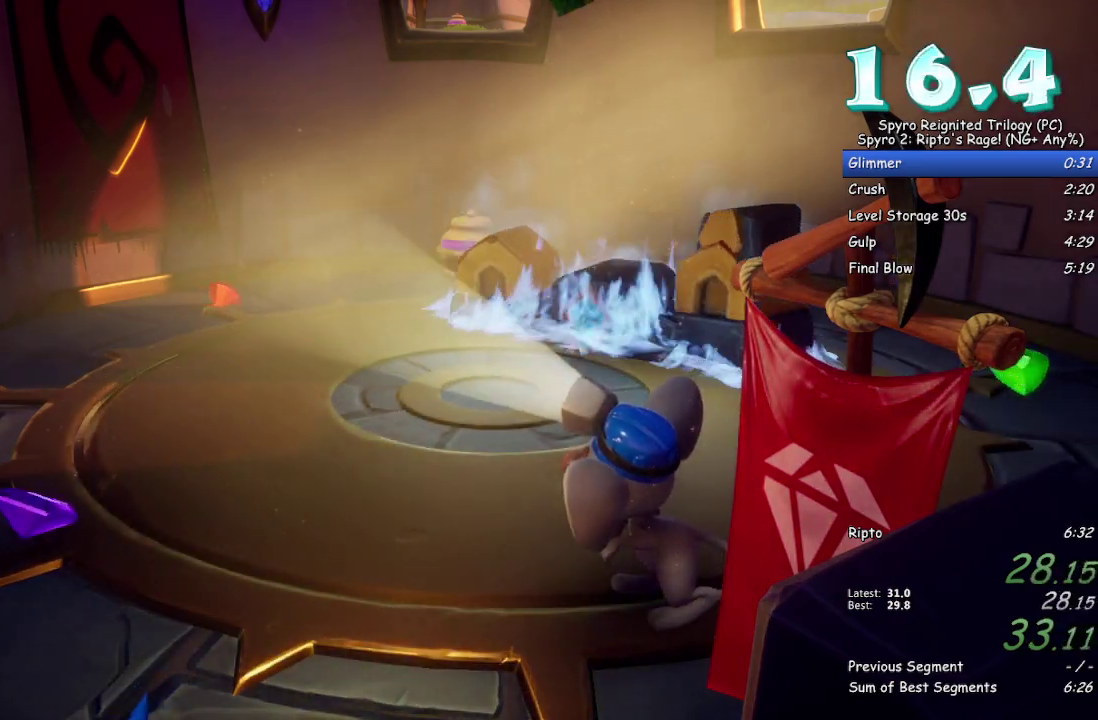
{"buttons": [], "left_stick": "up", "right_stick": "center", "events": []}
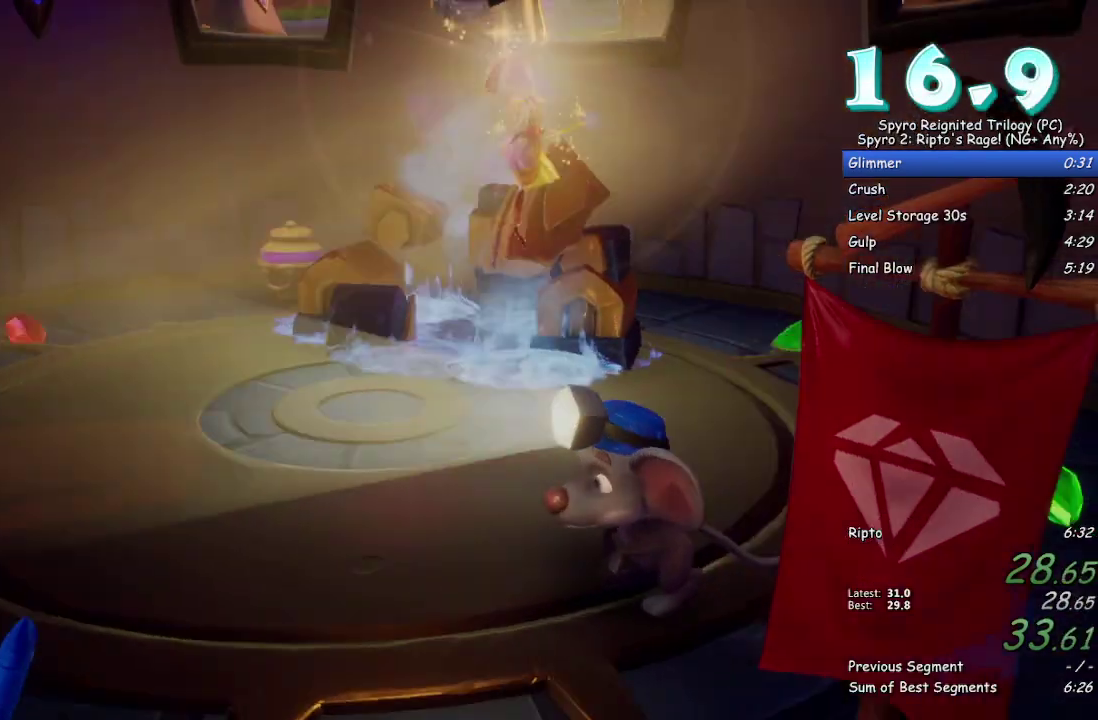
{"buttons": ["CROSS"], "left_stick": "center", "right_stick": "center", "events": [[67, "CROSS", "down"], [133, "CROSS", "up"], [133, "left_stick", "center"], [200, "CROSS", "down"], [267, "CROSS", "up"], [333, "CROSS", "down"], [400, "CROSS", "up"], [450, "CROSS", "down"]]}
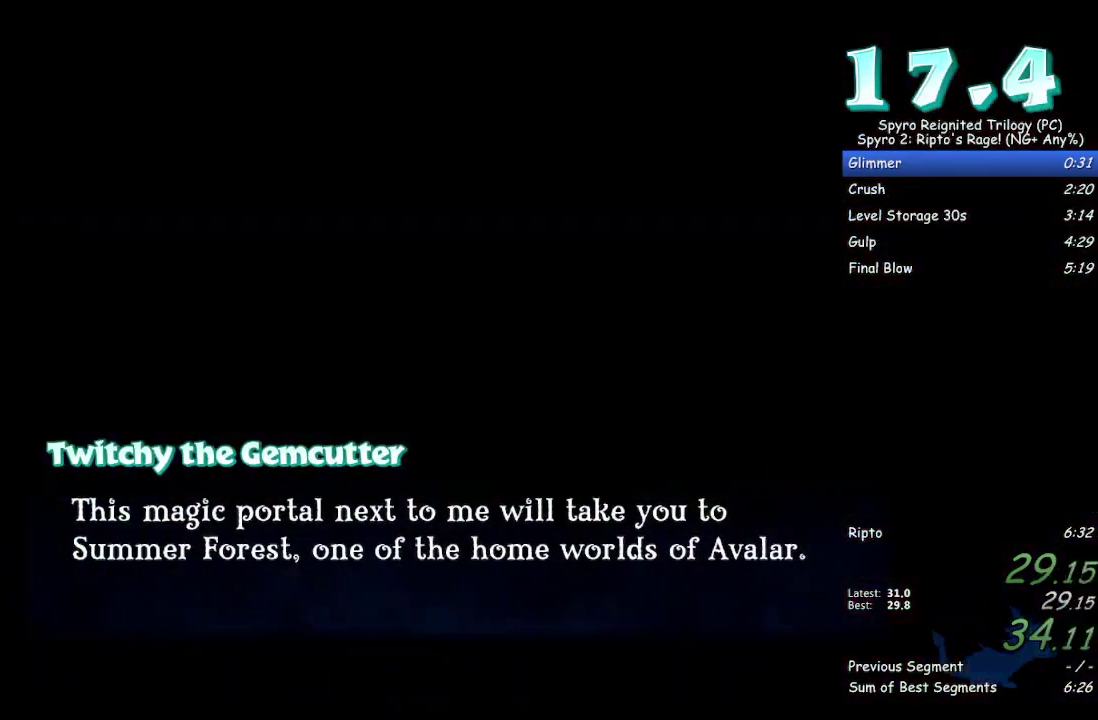
{"buttons": [], "left_stick": "up-right", "right_stick": "left"}
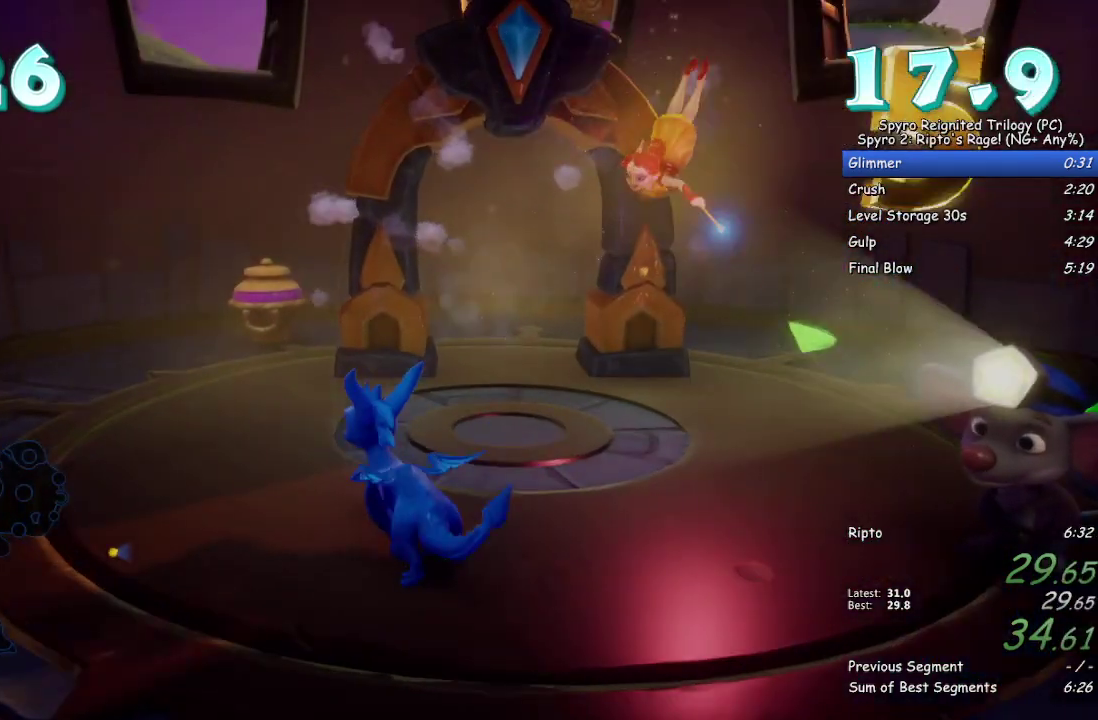
{"buttons": [], "left_stick": "up", "right_stick": "center"}
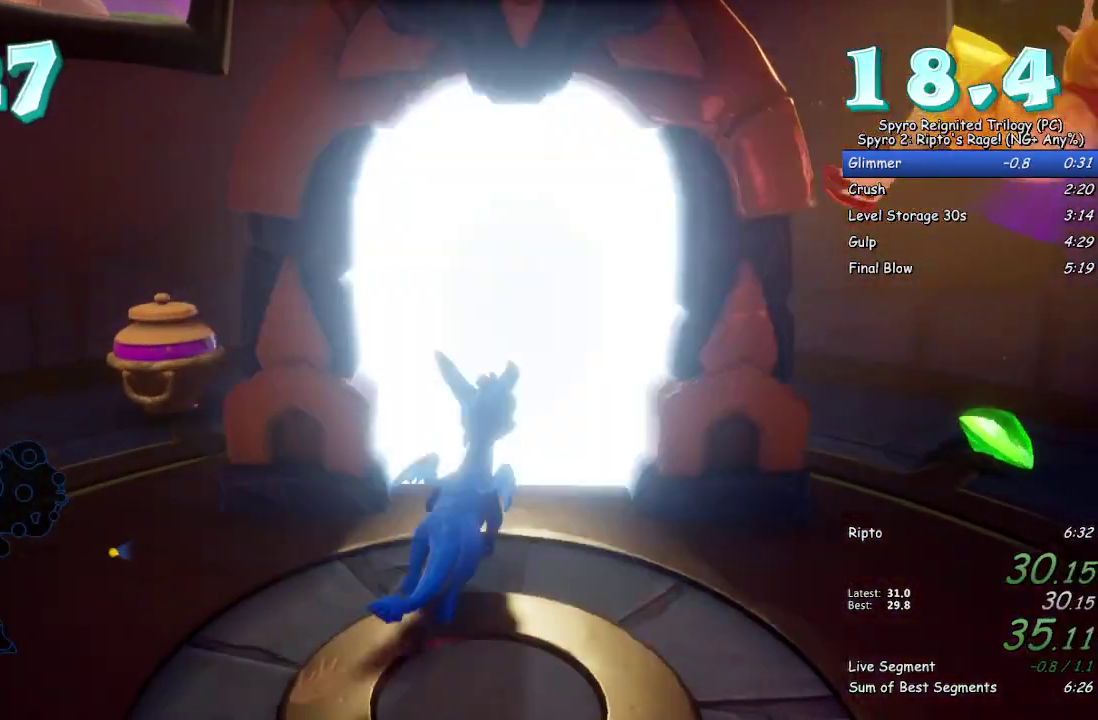
{"buttons": [], "left_stick": "center", "right_stick": "center", "events": [[267, "left_stick", "center"]]}